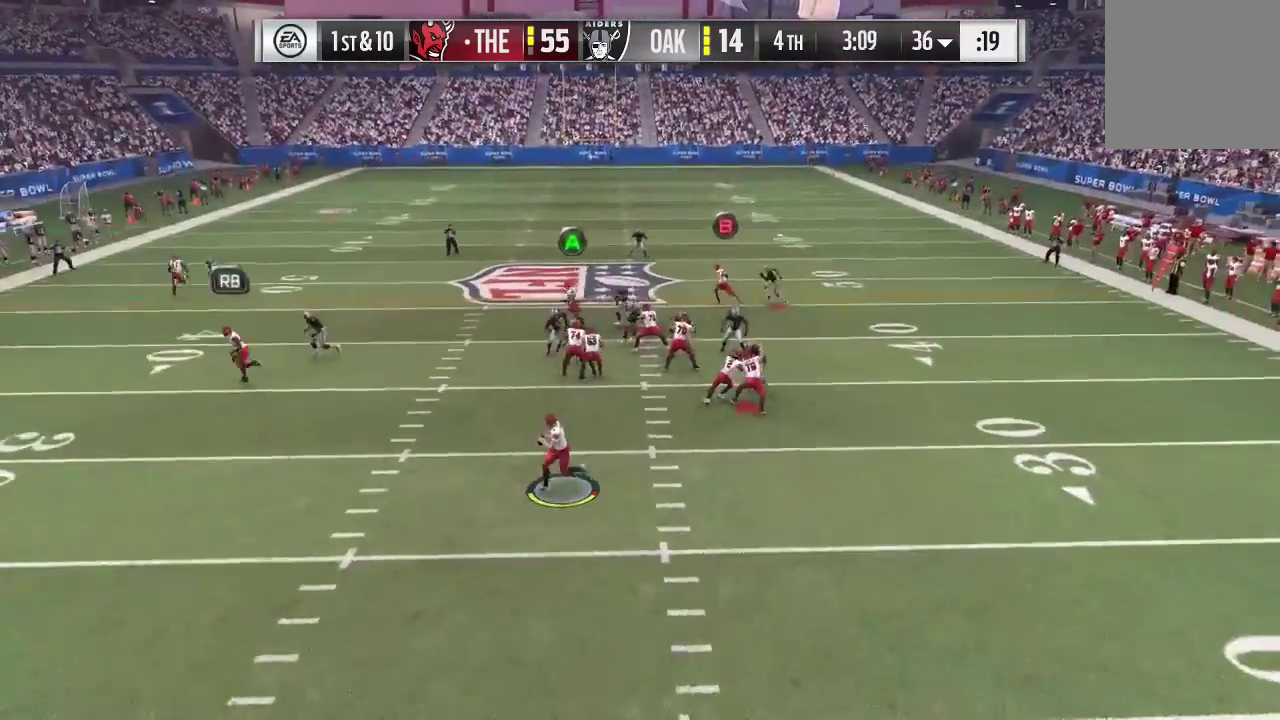
Gameplay with a controller (Xbox layout); each line is a JSON object with the inputs held at the frame after it (dt_ms = milliseconds from this image to that frame). "events" lists button and stick changes between this image and that frame as [ms after this image, input, new state], when the widget could be followed in between. This overlay highlights the sticks when they move; stick clicks (L3 R3) are not distinguishable. Not read: L3 R3.
{"dt_ms": 700, "buttons": ["A"], "left_stick": "down-left", "right_stick": "center", "events": [[200, "A", "down"], [200, "left_stick", "down-left"]]}
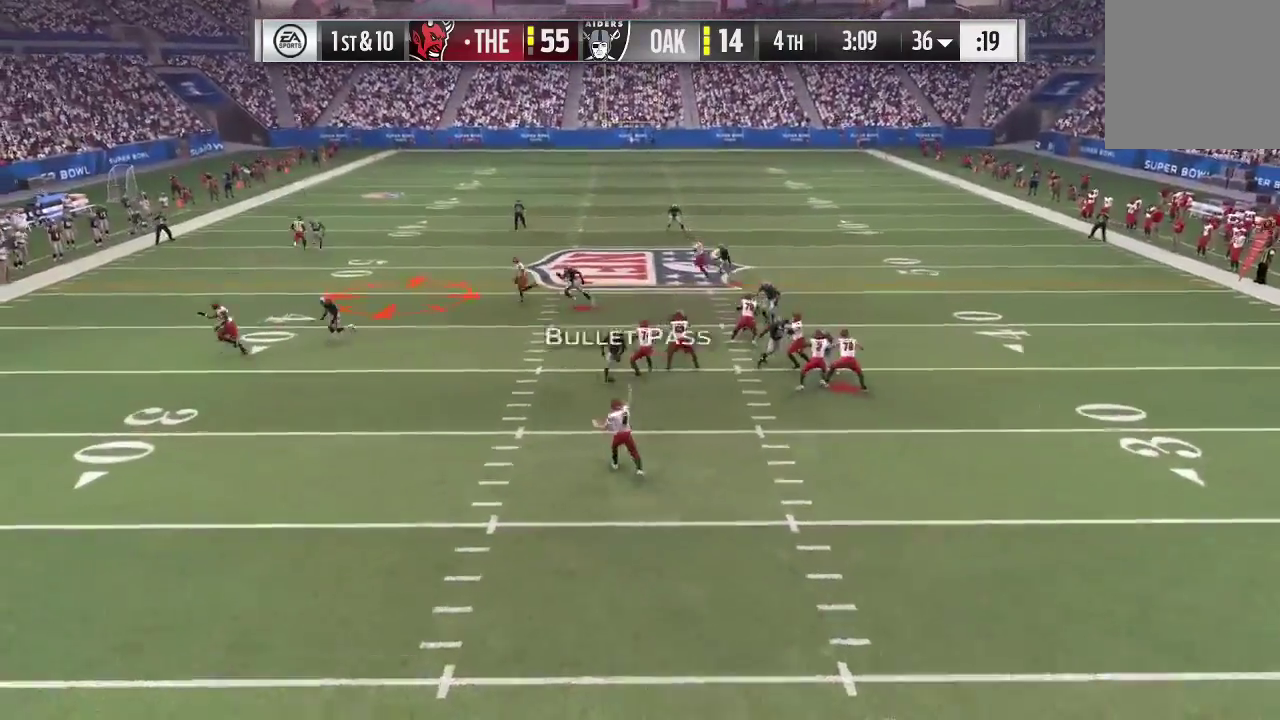
{"dt_ms": 300, "buttons": ["A"], "left_stick": "down-left", "right_stick": "center", "events": []}
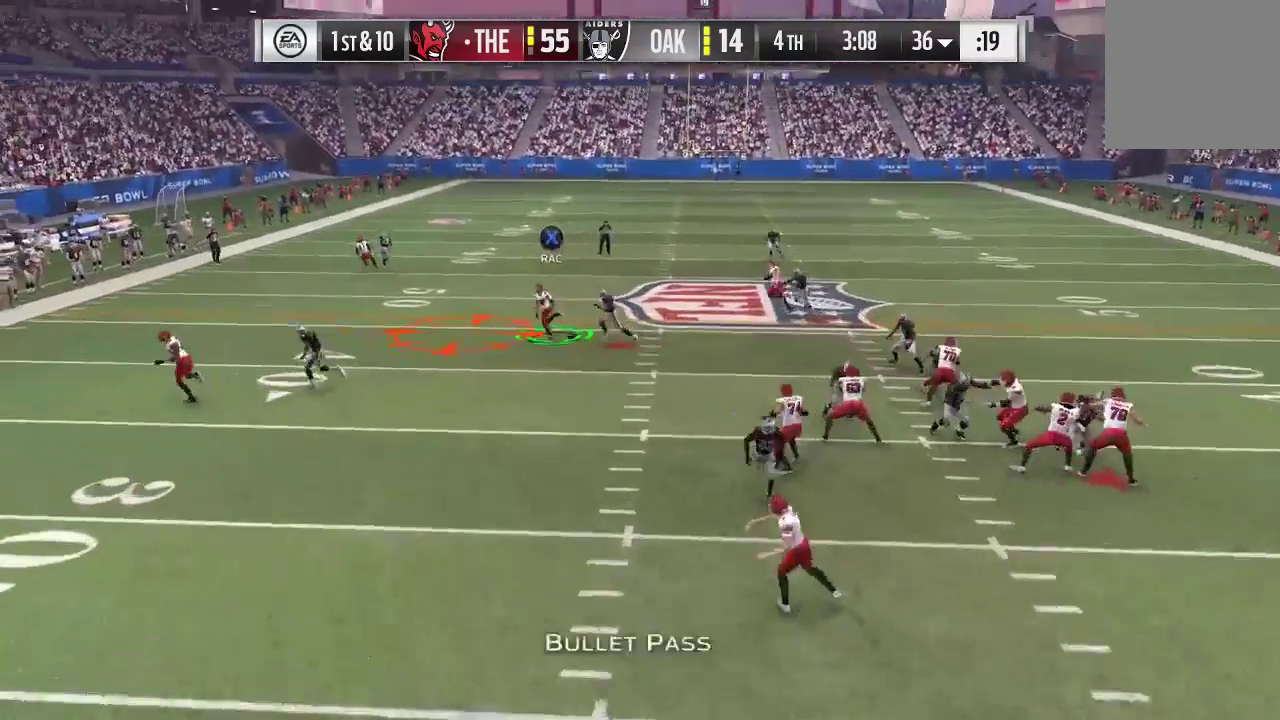
{"dt_ms": 300, "buttons": ["A"], "left_stick": "down-left", "right_stick": "center", "events": []}
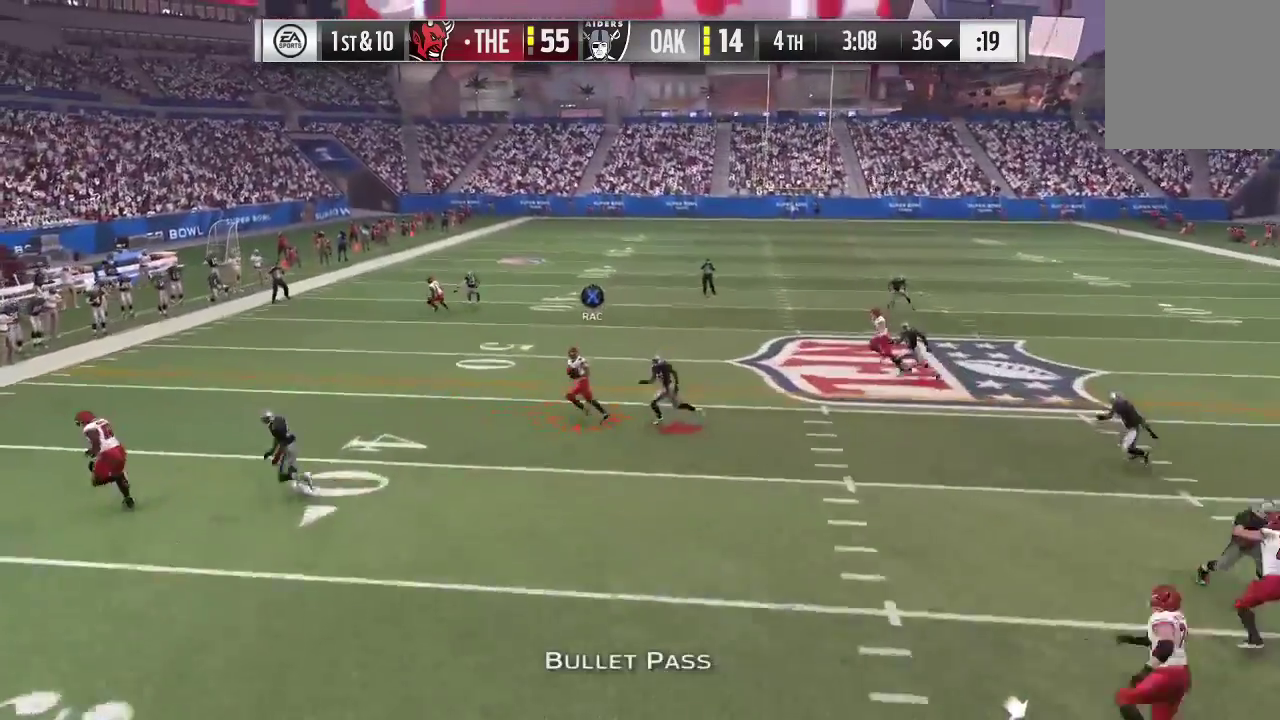
{"dt_ms": 700, "buttons": ["L2", "R2"], "left_stick": "up-left", "right_stick": "center", "events": [[67, "left_stick", "left"], [133, "A", "up"], [133, "R2", "down"], [133, "left_stick", "up-left"], [167, "L2", "down"]]}
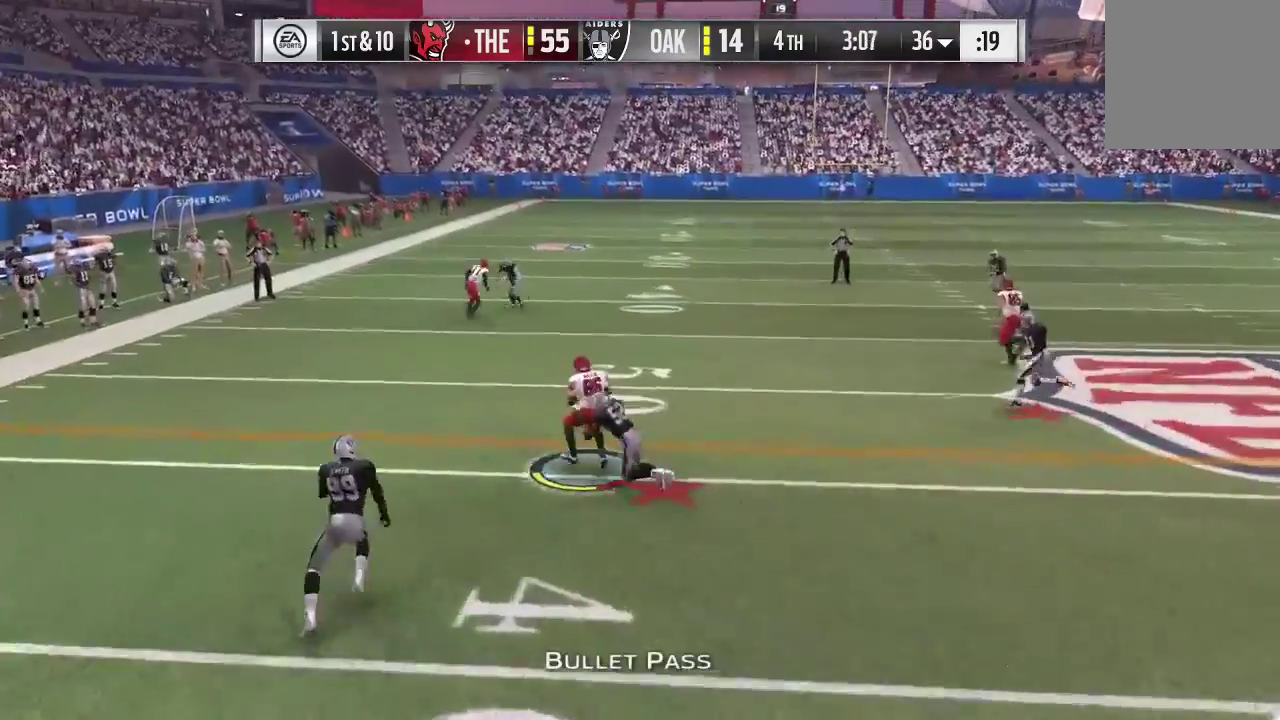
{"dt_ms": 600, "buttons": ["L2", "R2"], "left_stick": "up-left", "right_stick": "center", "events": []}
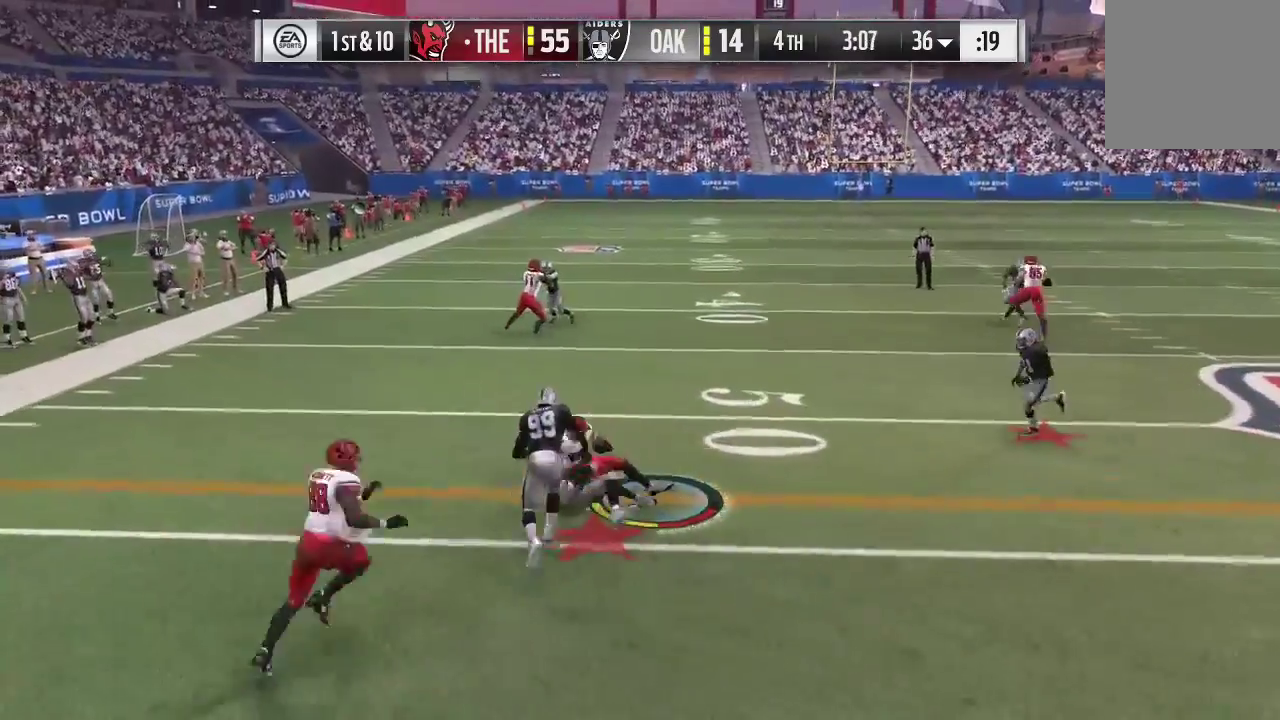
{"dt_ms": 400, "buttons": ["L2", "R2"], "left_stick": "up", "right_stick": "center", "events": [[233, "left_stick", "up"]]}
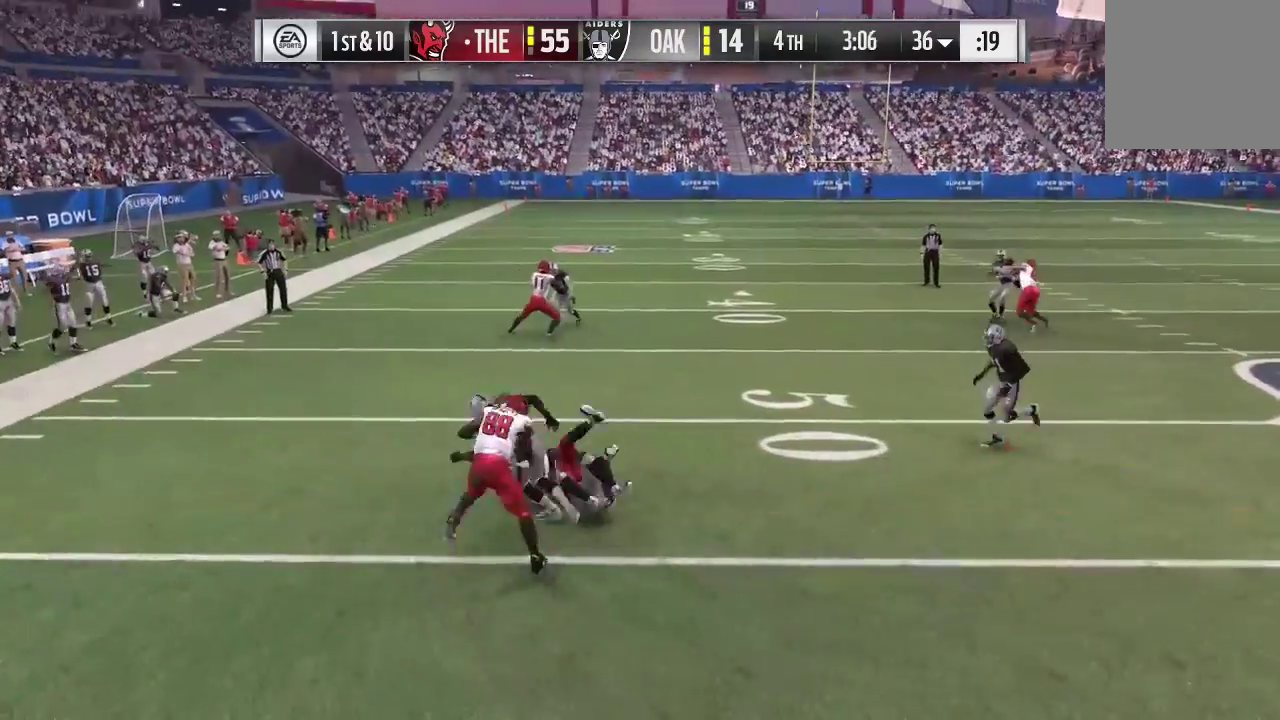
{"dt_ms": 300, "buttons": [], "left_stick": "center", "right_stick": "center", "events": [[33, "L2", "up"], [33, "R2", "up"], [233, "left_stick", "center"]]}